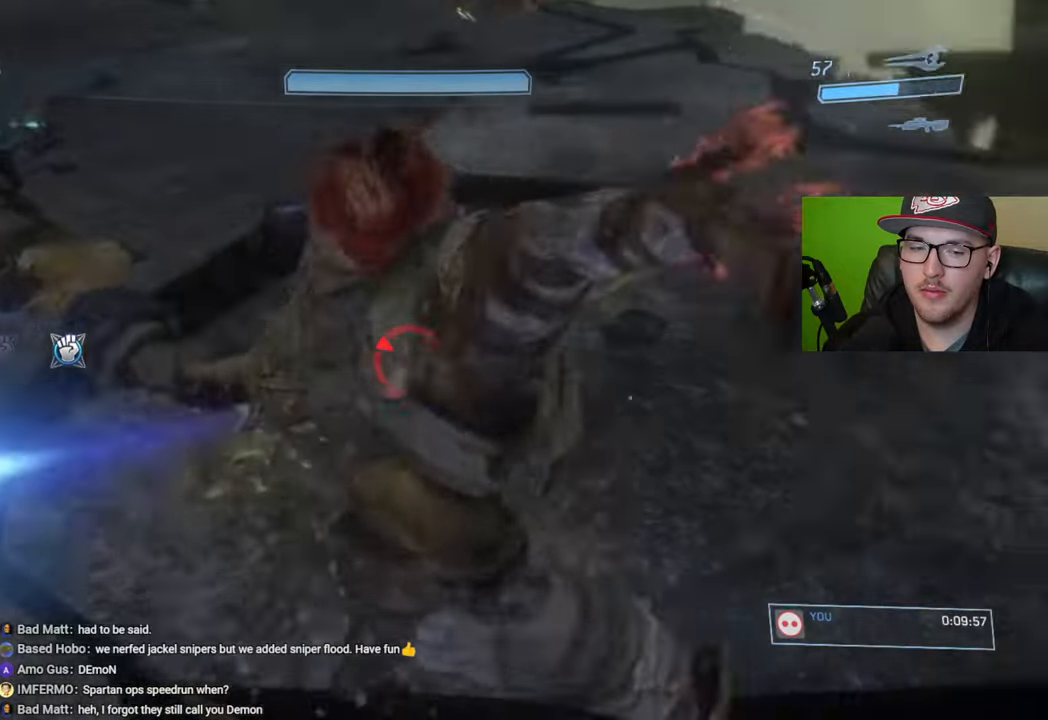
Gameplay with a controller (Xbox layout); each line is a JSON object with the inputs held at the frame after it. "events" lists button and stick changes between this image and that frame as [ms after this image, input, new state], when the widget could be followed in between.
{"buttons": [], "left_stick": "left", "right_stick": "up-right", "events": [[150, "right_stick", "right"], [250, "left_stick", "down-left"], [417, "right_stick", "up-right"], [500, "left_stick", "left"]]}
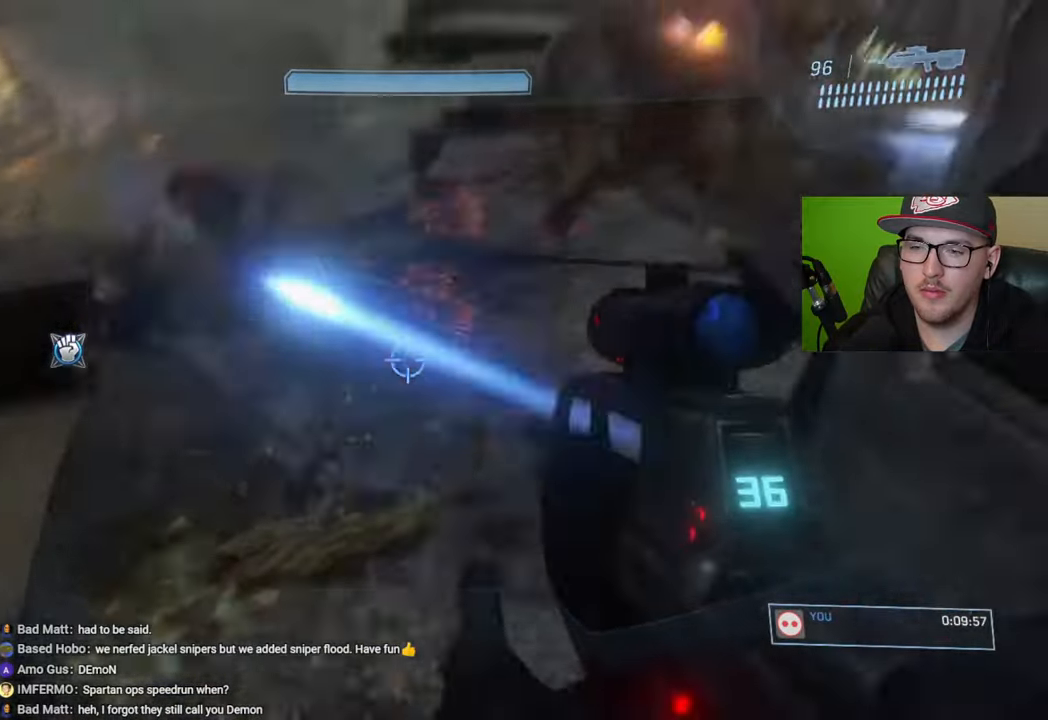
{"buttons": [], "left_stick": "down-left", "right_stick": "center", "events": [[17, "left_stick", "down-left"], [50, "left_stick", "up"], [83, "right_stick", "center"], [167, "B", "down"], [233, "left_stick", "center"], [267, "B", "up"], [417, "left_stick", "down-left"]]}
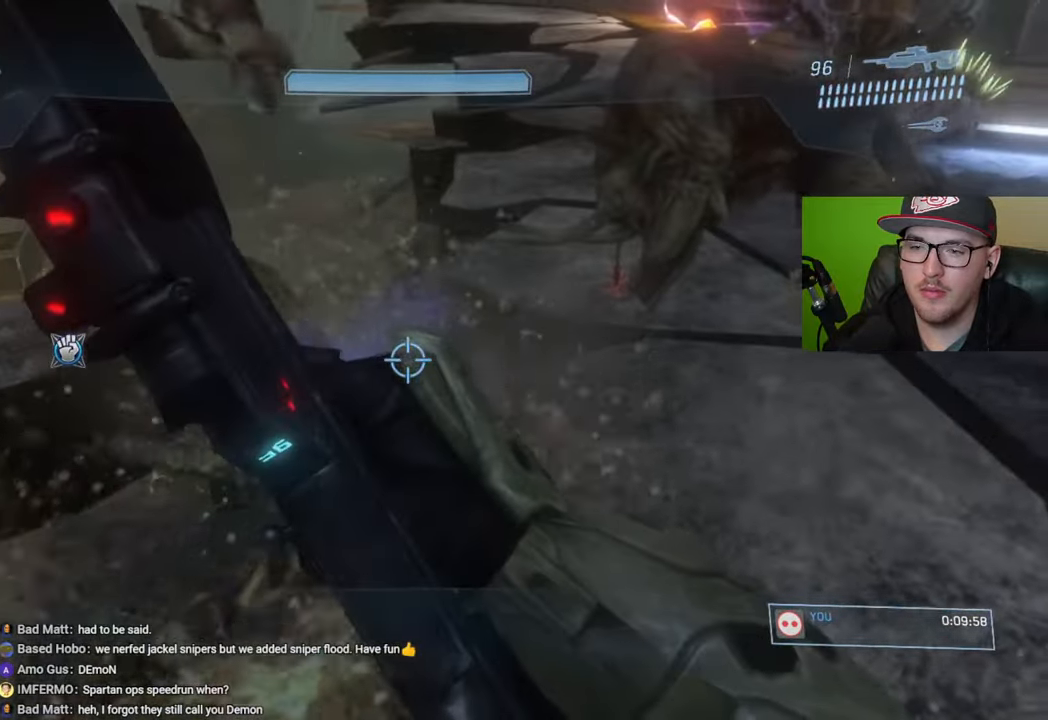
{"buttons": [], "left_stick": "down-left", "right_stick": "down", "events": [[33, "right_stick", "up"], [300, "right_stick", "center"], [433, "right_stick", "down"]]}
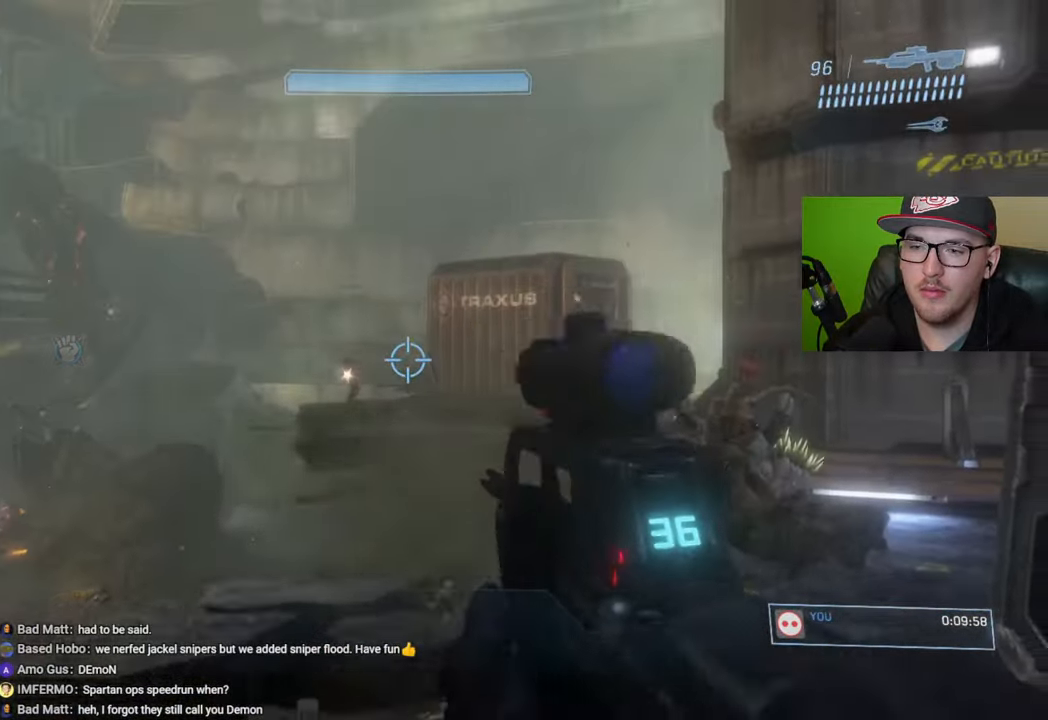
{"buttons": ["R2"], "left_stick": "down-left", "right_stick": "up", "events": [[283, "right_stick", "center"], [300, "R3", "down"], [417, "R3", "up"], [450, "R2", "down"], [467, "right_stick", "up"]]}
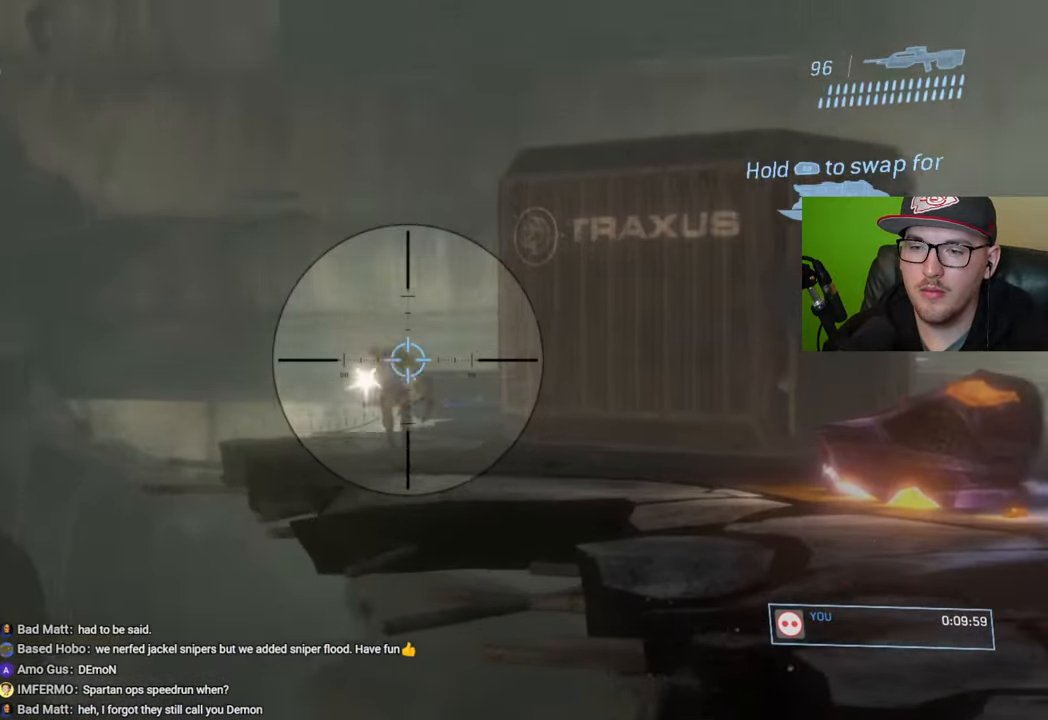
{"buttons": ["R3"], "left_stick": "up-right", "right_stick": "down", "events": [[67, "R2", "up"], [67, "right_stick", "center"], [167, "right_stick", "down"], [183, "left_stick", "down-right"], [300, "left_stick", "up-right"], [483, "R3", "down"]]}
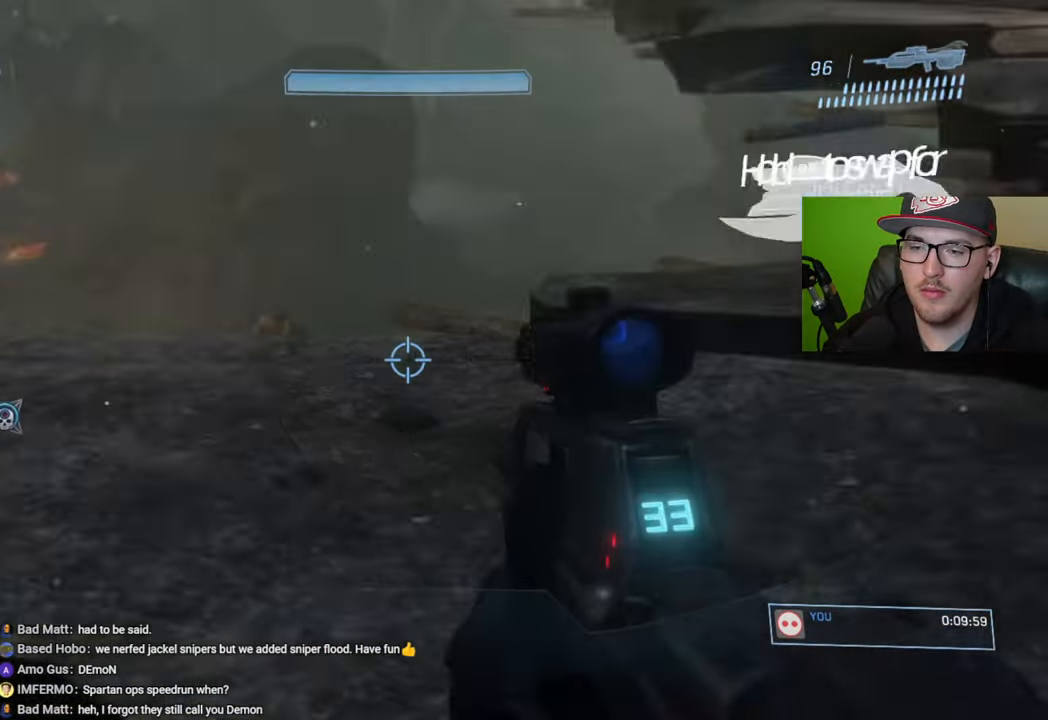
{"buttons": [], "left_stick": "up-left", "right_stick": "down-left", "events": [[83, "R3", "up"], [133, "right_stick", "center"], [183, "left_stick", "up"], [383, "right_stick", "down-left"], [400, "left_stick", "up-left"]]}
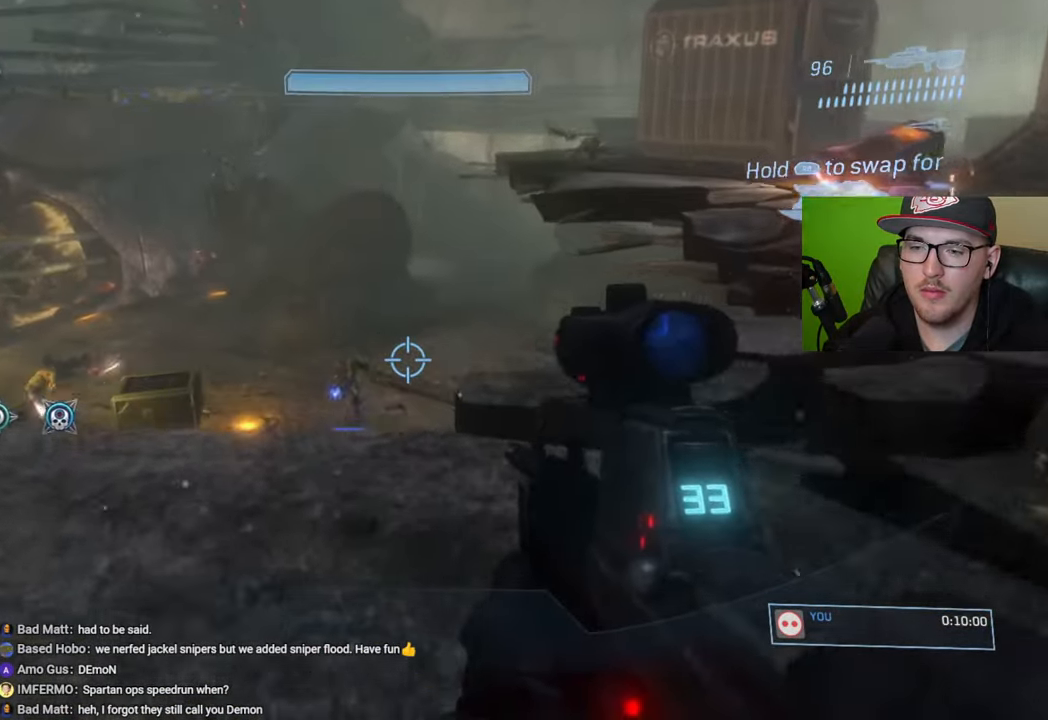
{"buttons": [], "left_stick": "up-right", "right_stick": "down", "events": [[150, "R2", "down"], [167, "left_stick", "center"], [200, "right_stick", "center"], [267, "R2", "up"], [267, "left_stick", "down-right"], [483, "right_stick", "down"], [500, "left_stick", "up-right"]]}
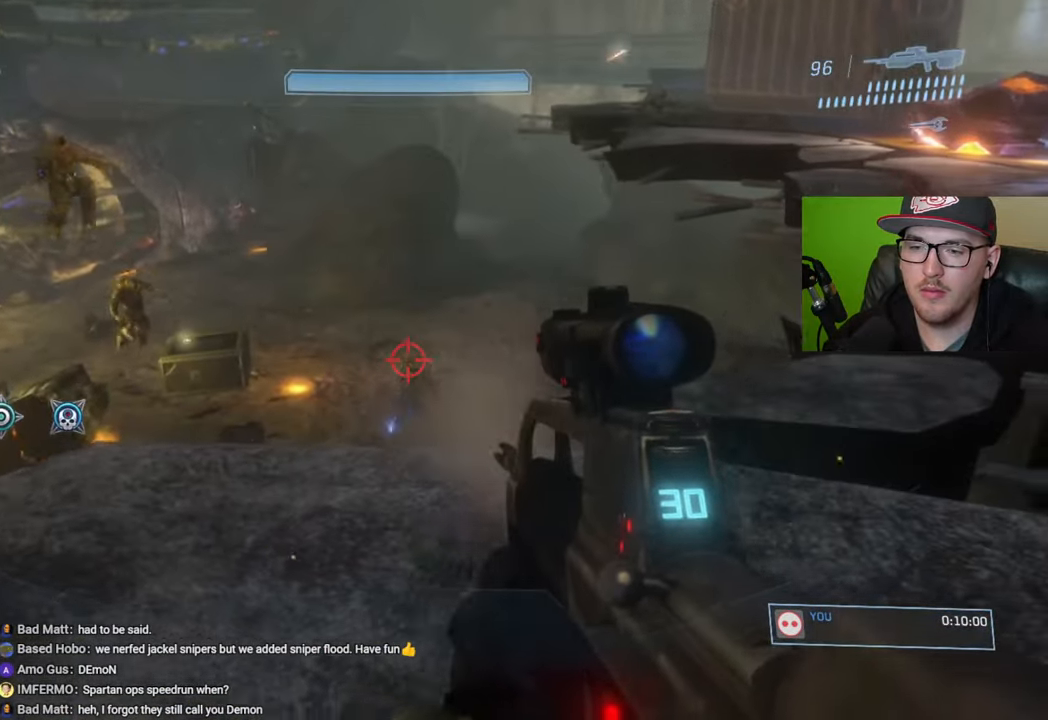
{"buttons": [], "left_stick": "down-right", "right_stick": "up", "events": [[83, "R2", "down"], [167, "left_stick", "up"], [183, "R2", "up"], [350, "right_stick", "right"], [383, "left_stick", "down-right"], [433, "right_stick", "up"]]}
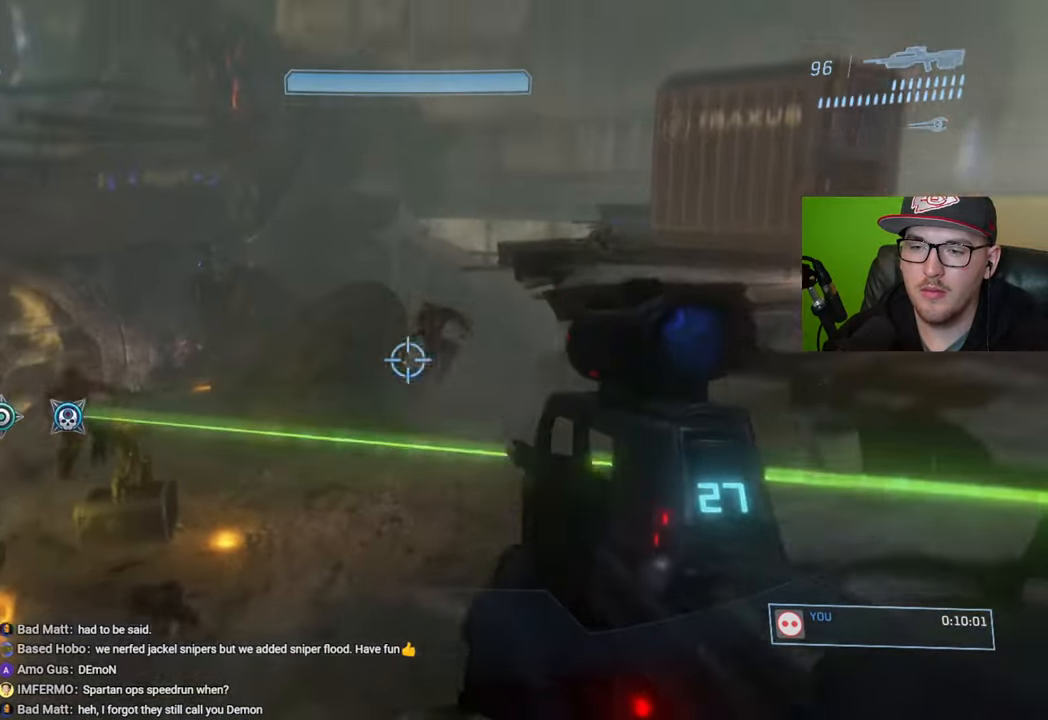
{"buttons": [], "left_stick": "down-right", "right_stick": "up-right", "events": [[83, "R2", "down"], [83, "right_stick", "right"], [150, "right_stick", "center"], [200, "R2", "up"], [250, "right_stick", "right"], [317, "right_stick", "up-right"]]}
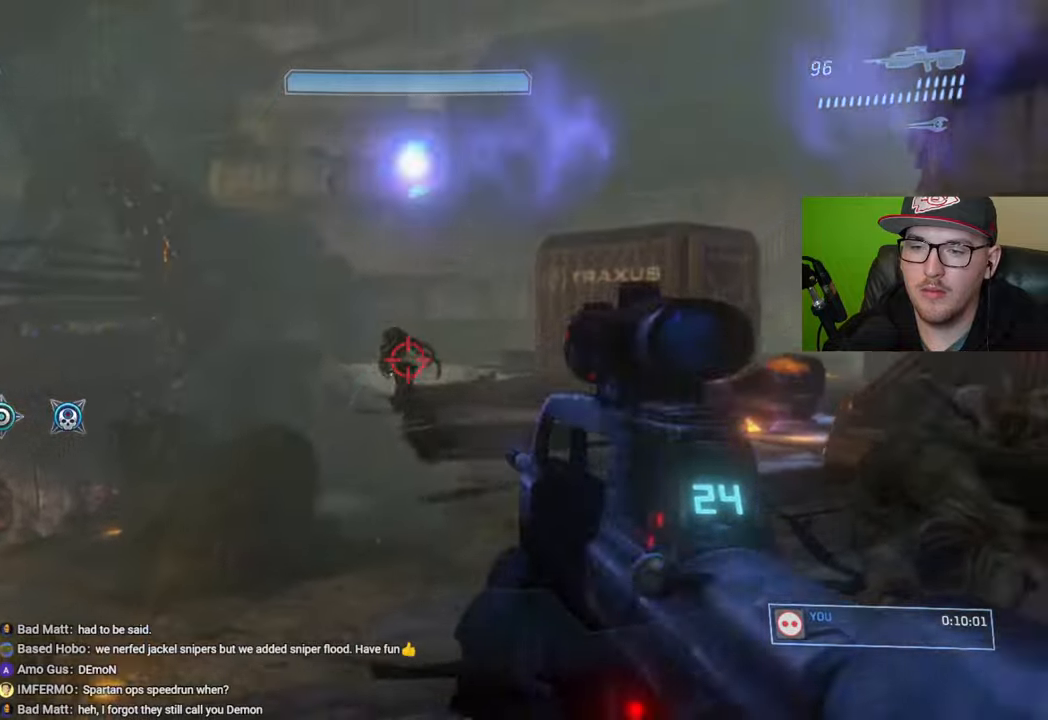
{"buttons": ["R2"], "left_stick": "down", "right_stick": "down", "events": [[17, "R2", "down"], [117, "R2", "up"], [150, "right_stick", "center"], [200, "right_stick", "down"], [383, "left_stick", "down"], [450, "R2", "down"]]}
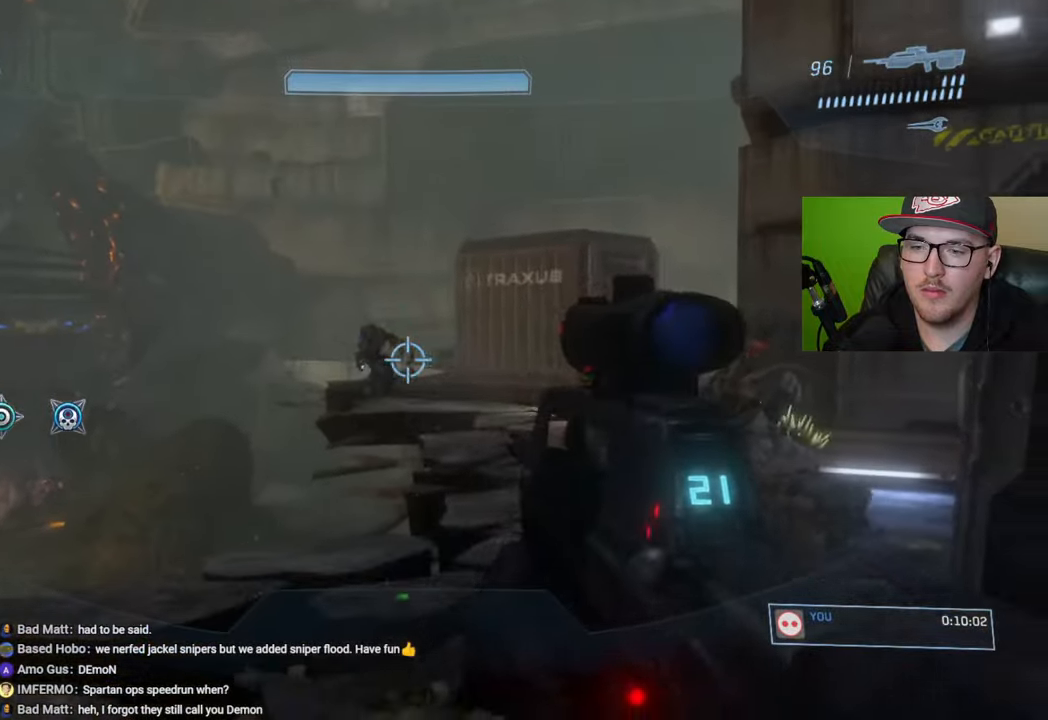
{"buttons": ["R2"], "left_stick": "down", "right_stick": "up-right", "events": [[117, "right_stick", "center"], [150, "R2", "up"], [267, "left_stick", "down-left"], [267, "right_stick", "up"], [417, "R2", "down"], [417, "right_stick", "up-right"], [450, "left_stick", "down"]]}
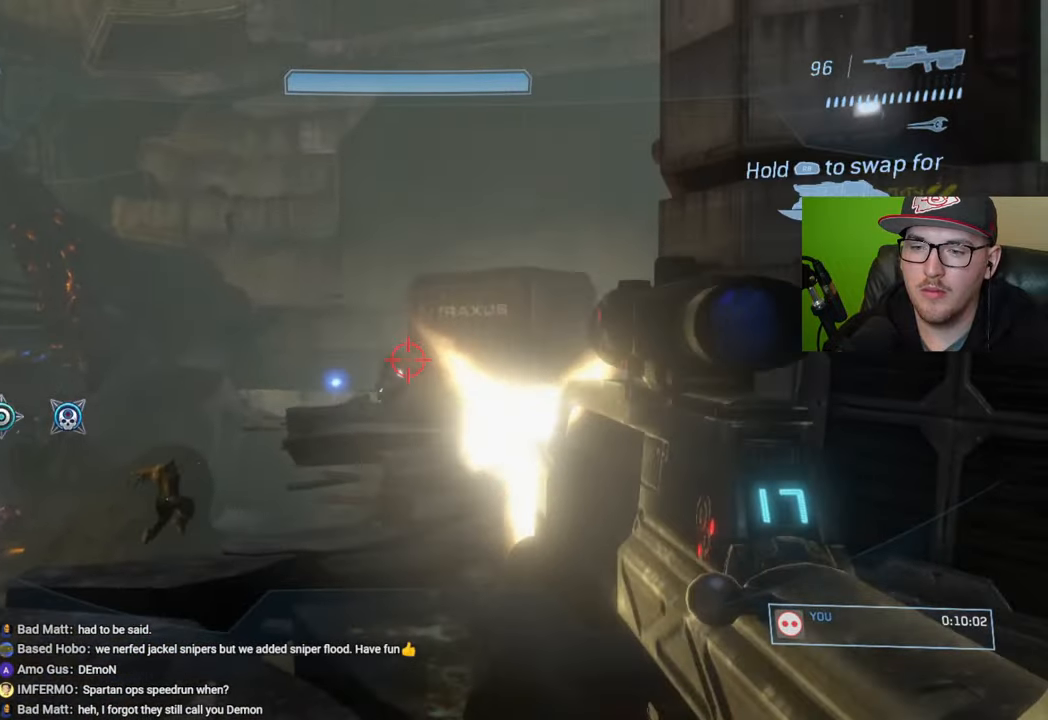
{"buttons": ["R2"], "left_stick": "down", "right_stick": "right", "events": [[33, "R2", "up"], [50, "right_stick", "right"], [383, "R2", "down"]]}
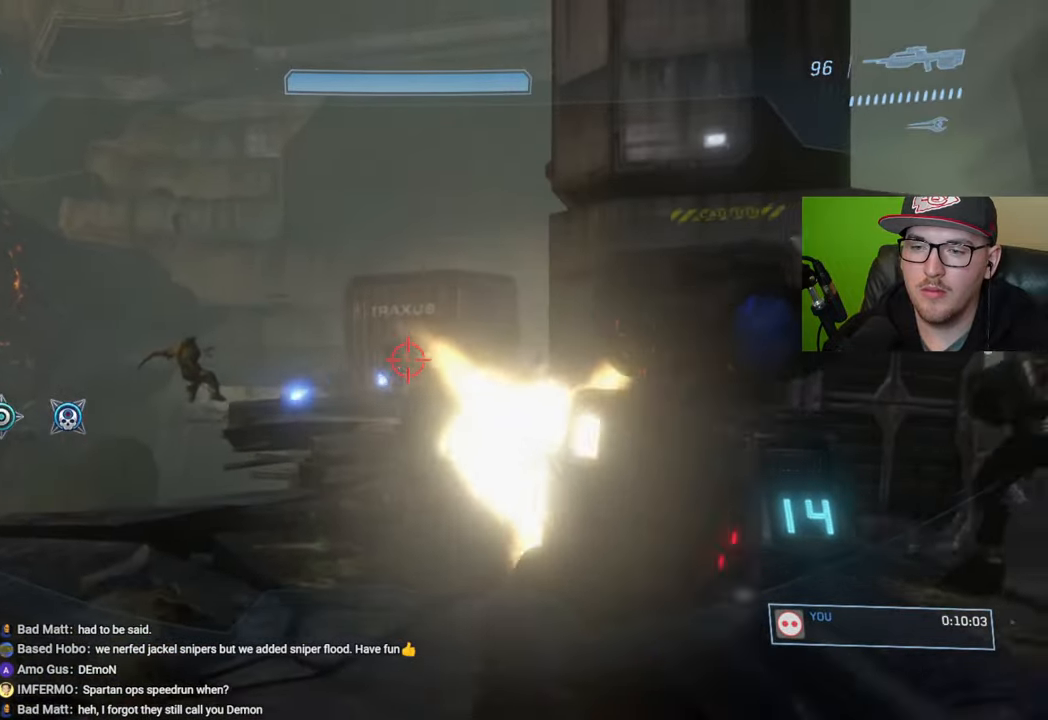
{"buttons": ["R2"], "left_stick": "up-left", "right_stick": "right", "events": [[17, "R2", "up"], [83, "left_stick", "down-left"], [333, "left_stick", "left"], [417, "R2", "down"], [467, "left_stick", "up-left"]]}
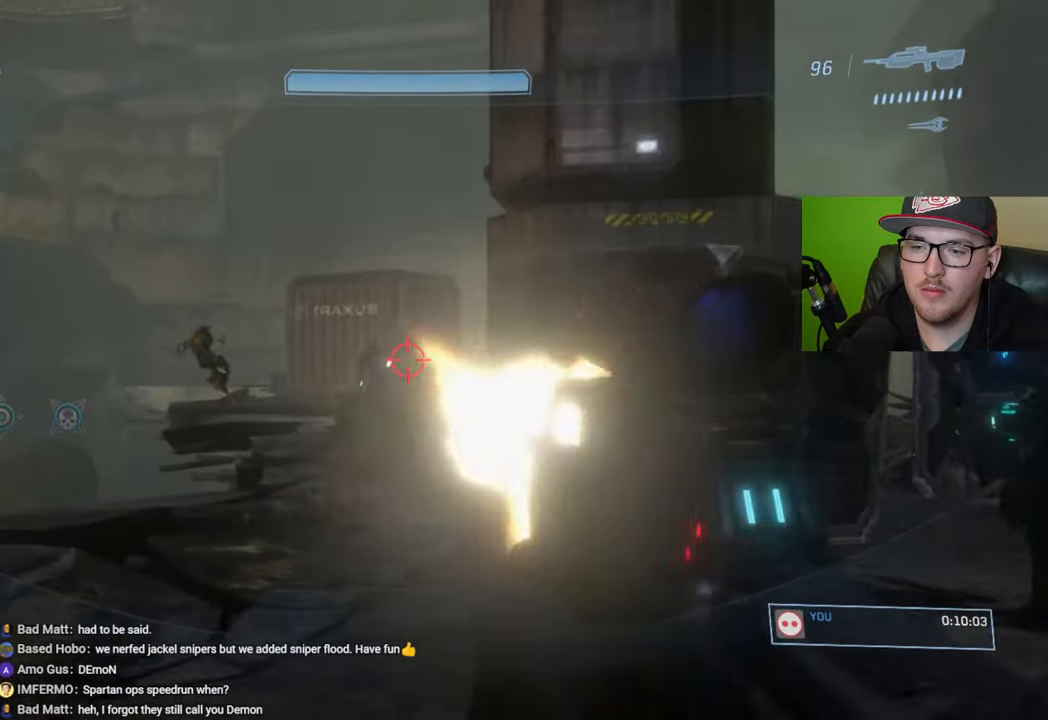
{"buttons": [], "left_stick": "up-left", "right_stick": "center", "events": [[67, "R2", "up"], [300, "left_stick", "up"], [350, "R2", "down"], [383, "right_stick", "center"], [417, "left_stick", "up-left"], [483, "R2", "up"]]}
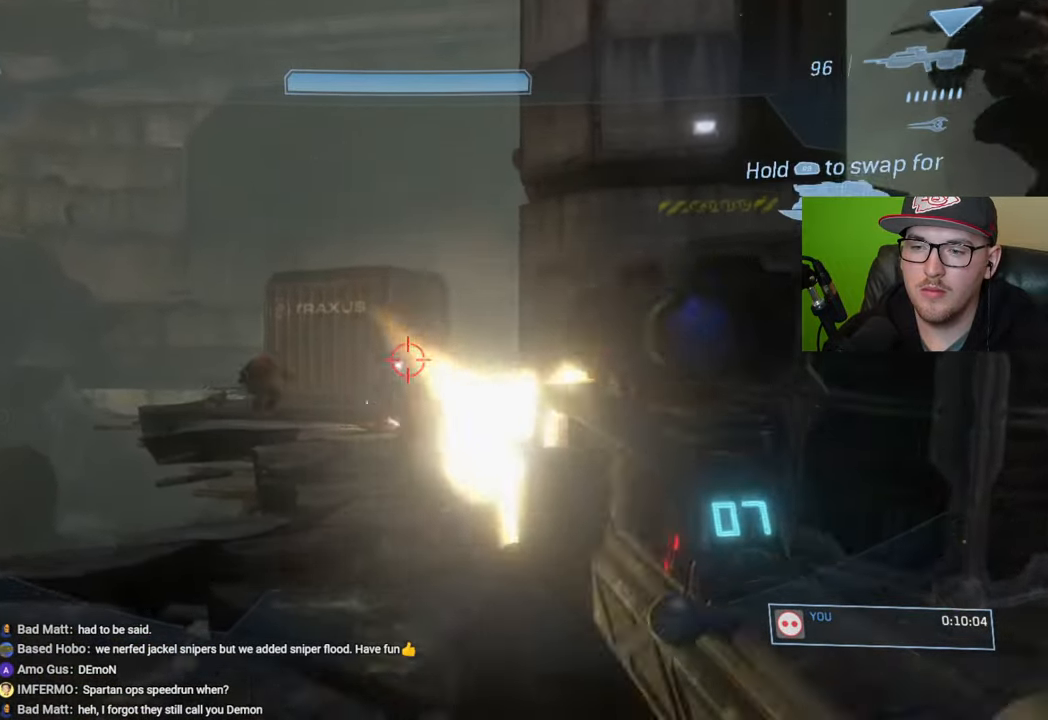
{"buttons": [], "left_stick": "right", "right_stick": "left", "events": [[100, "right_stick", "up"], [183, "left_stick", "center"], [200, "right_stick", "up-right"], [367, "left_stick", "right"], [433, "right_stick", "left"]]}
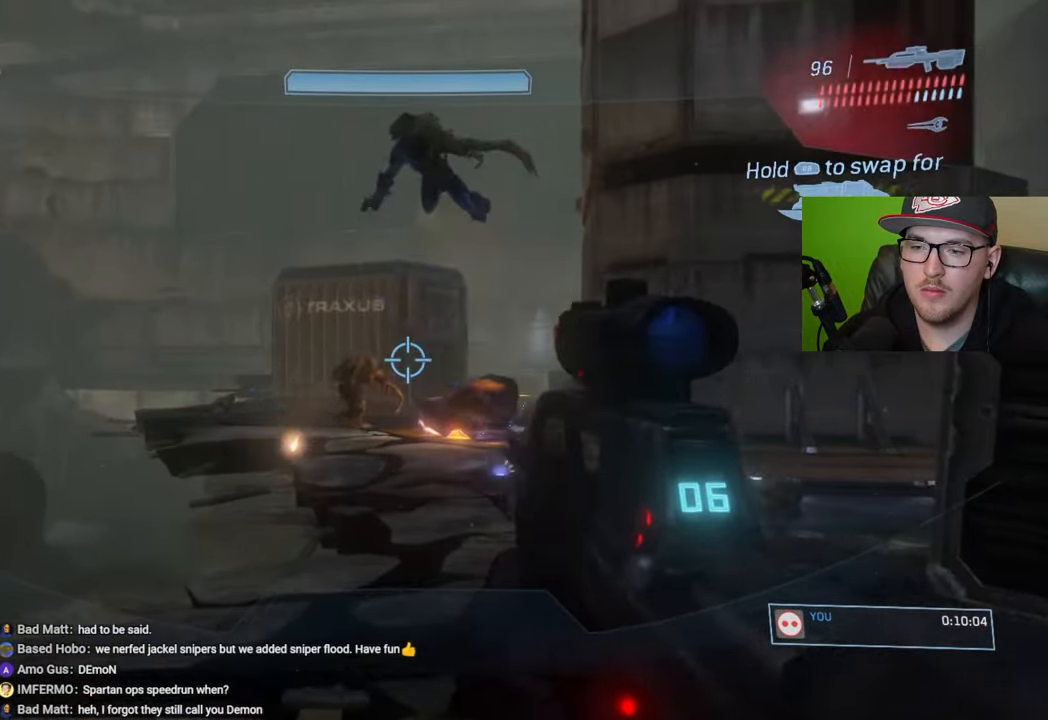
{"buttons": [], "left_stick": "right", "right_stick": "down", "events": [[33, "left_stick", "up-right"], [50, "R2", "down"], [50, "right_stick", "center"], [200, "R2", "up"], [217, "right_stick", "down"], [250, "left_stick", "right"], [317, "right_stick", "center"], [433, "right_stick", "down"]]}
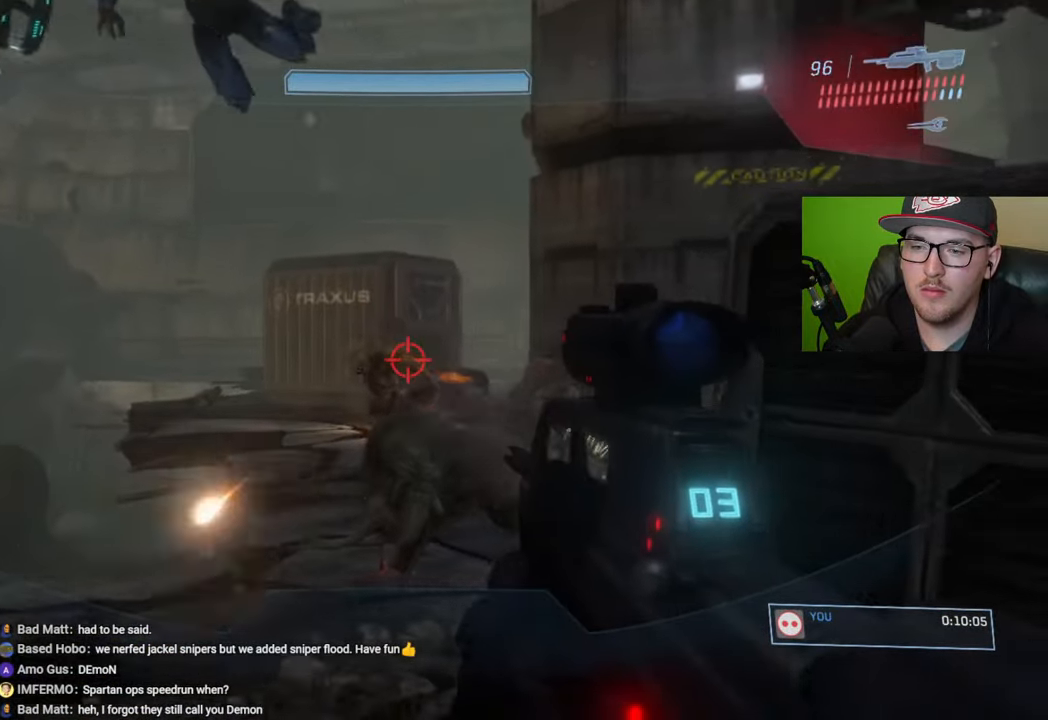
{"buttons": [], "left_stick": "center", "right_stick": "left", "events": [[67, "R2", "down"], [117, "right_stick", "center"], [150, "left_stick", "up"], [200, "R2", "up"], [217, "right_stick", "down"], [317, "right_stick", "center"], [417, "left_stick", "center"], [433, "right_stick", "left"]]}
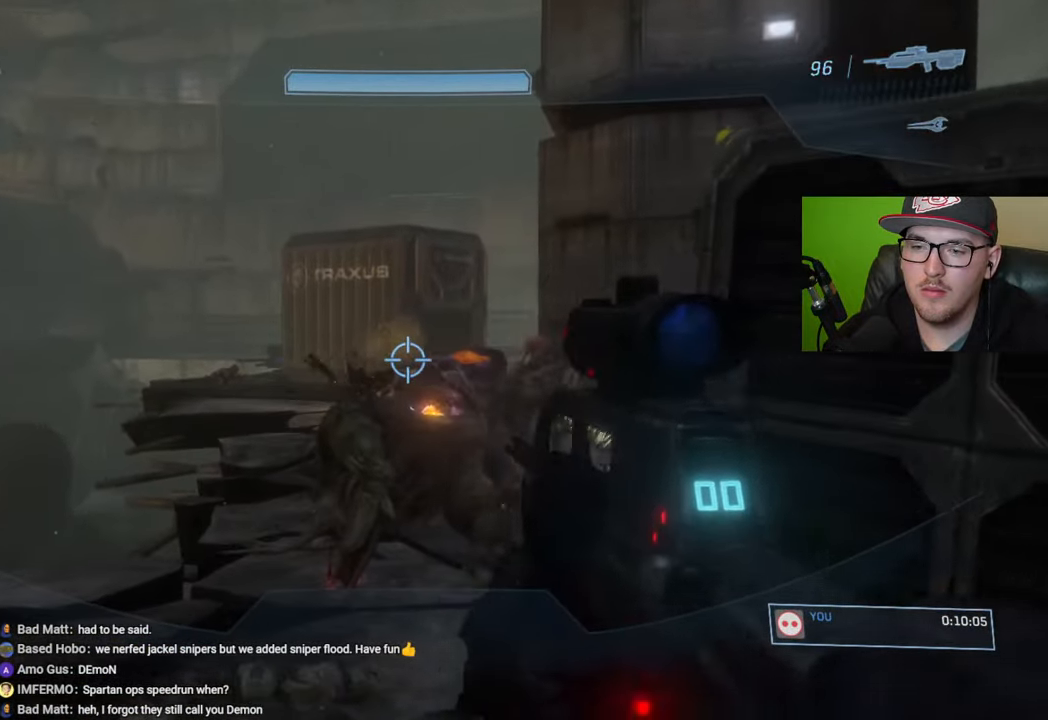
{"buttons": [], "left_stick": "center", "right_stick": "center", "events": [[83, "left_stick", "right"], [83, "right_stick", "center"], [150, "R1", "down"], [200, "left_stick", "down-right"], [250, "R1", "up"], [250, "right_stick", "down-left"], [450, "left_stick", "center"], [450, "right_stick", "center"]]}
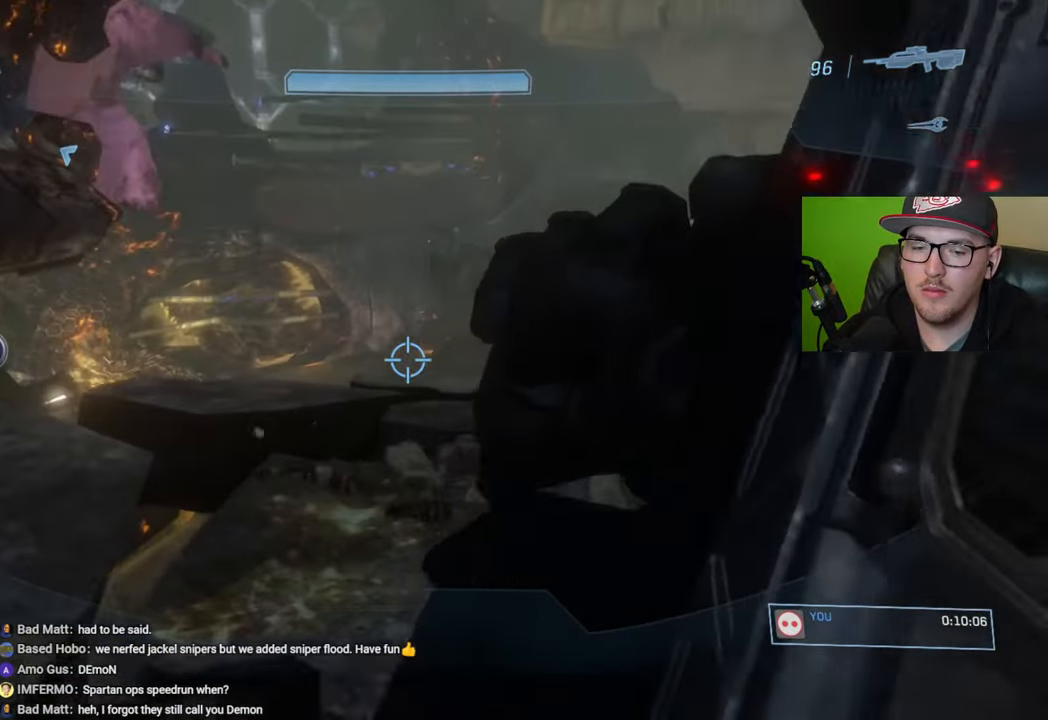
{"buttons": [], "left_stick": "up", "right_stick": "down-right", "events": [[283, "left_stick", "up"], [300, "right_stick", "down-right"]]}
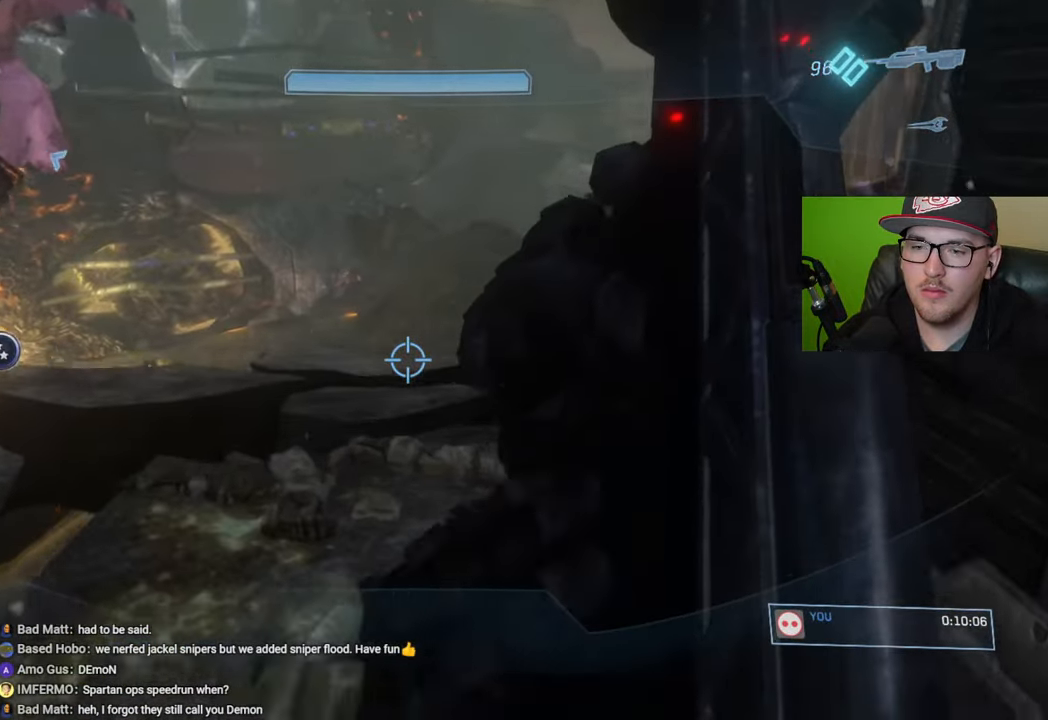
{"buttons": [], "left_stick": "up-left", "right_stick": "down-left", "events": [[467, "left_stick", "up-left"], [467, "right_stick", "down-left"]]}
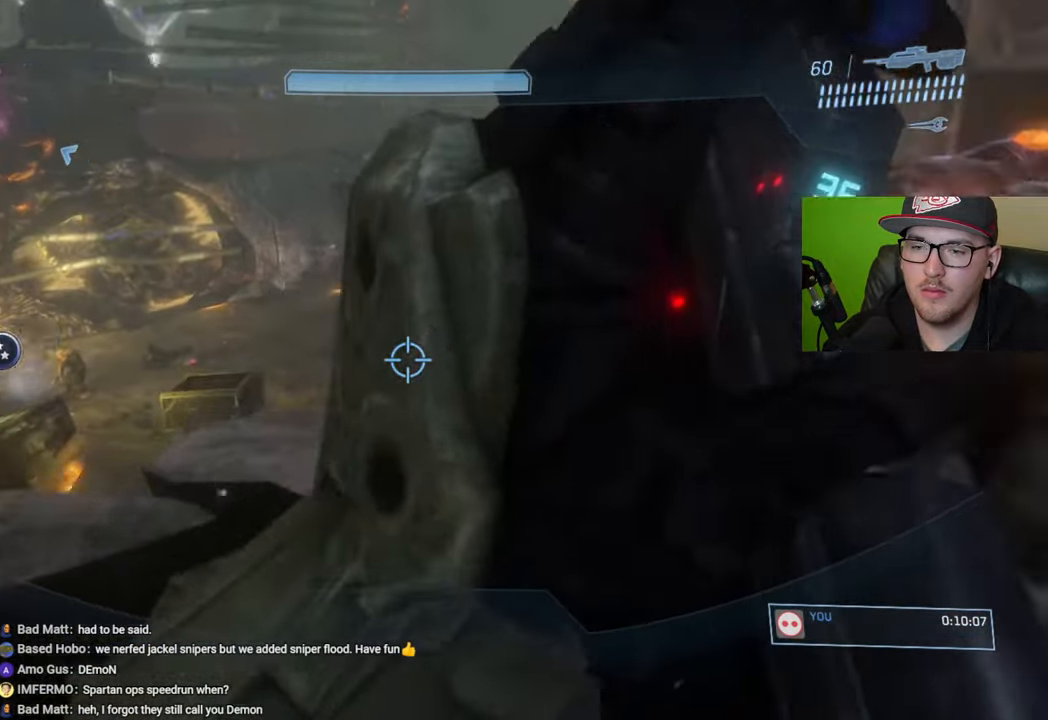
{"buttons": [], "left_stick": "left", "right_stick": "center", "events": [[83, "right_stick", "up-left"], [133, "right_stick", "center"], [417, "left_stick", "left"]]}
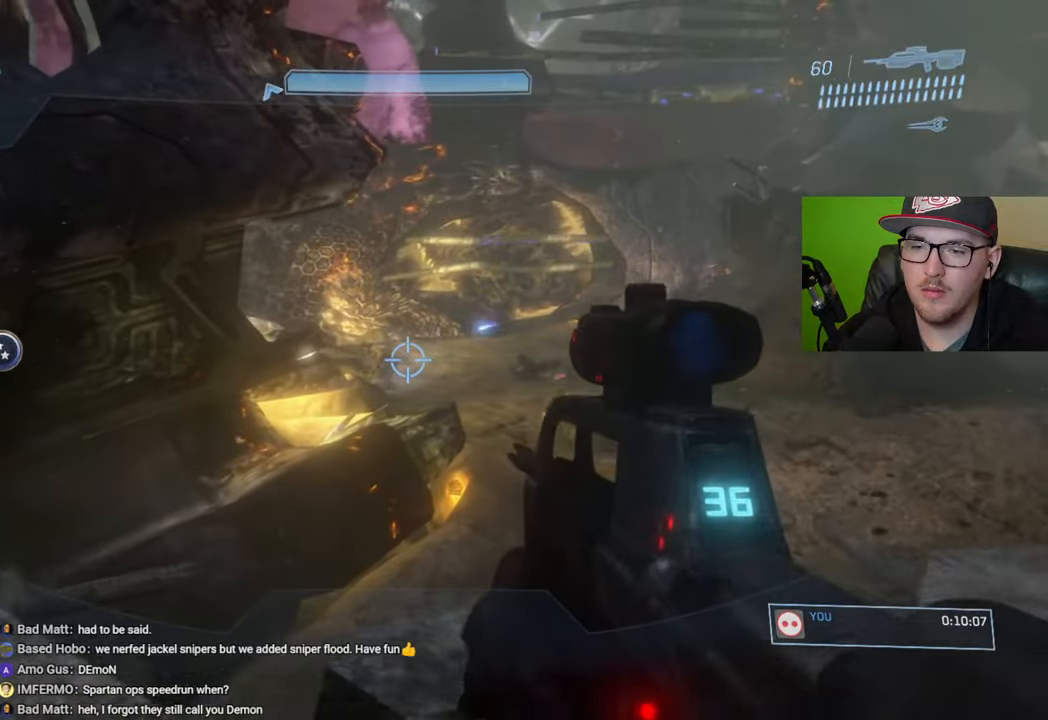
{"buttons": [], "left_stick": "up-right", "right_stick": "down", "events": [[33, "left_stick", "center"], [33, "right_stick", "right"], [167, "left_stick", "left"], [233, "right_stick", "down"], [333, "left_stick", "up-right"]]}
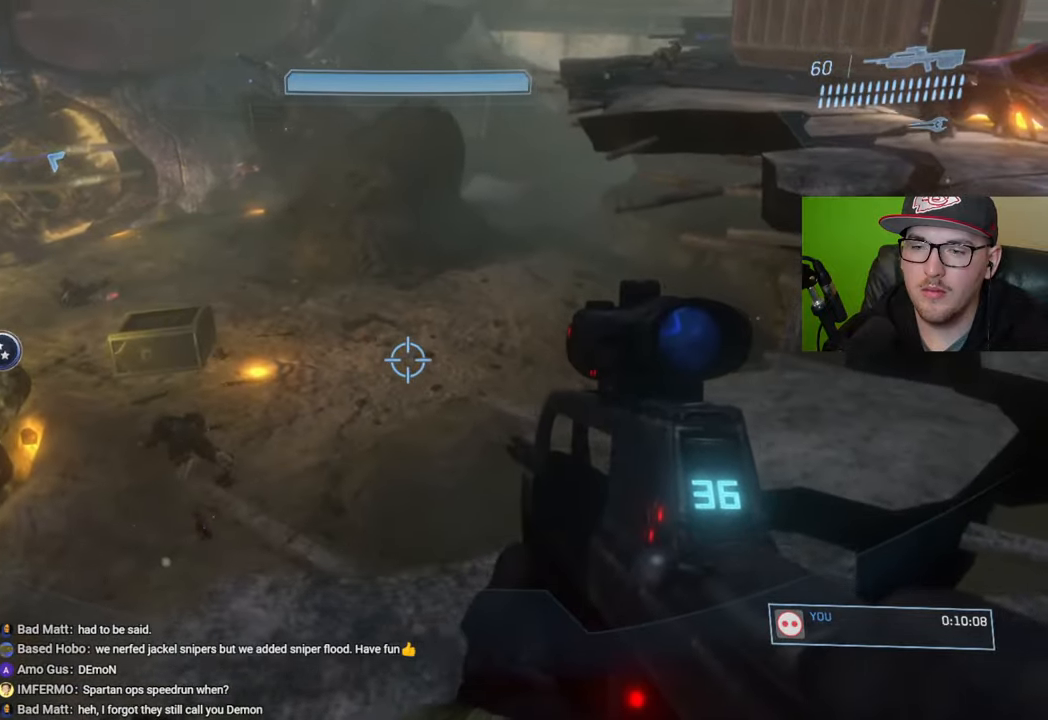
{"buttons": [], "left_stick": "up-right", "right_stick": "left", "events": [[100, "right_stick", "center"], [467, "right_stick", "left"]]}
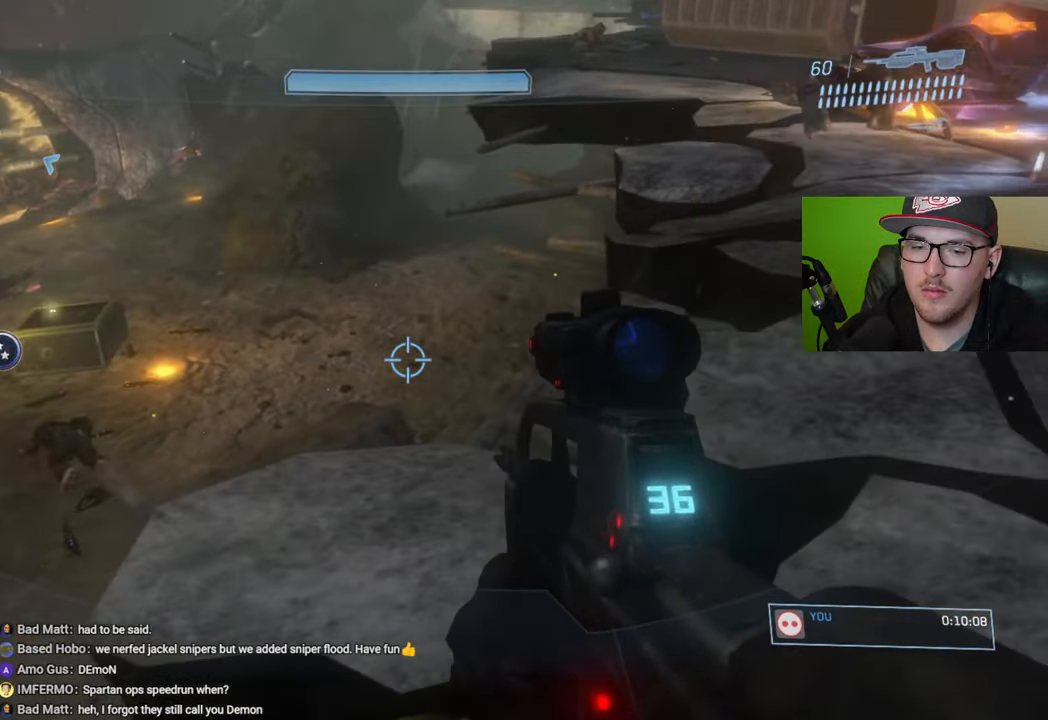
{"buttons": [], "left_stick": "up-right", "right_stick": "center", "events": [[17, "left_stick", "right"], [50, "right_stick", "up-left"], [200, "right_stick", "center"], [217, "left_stick", "up-right"]]}
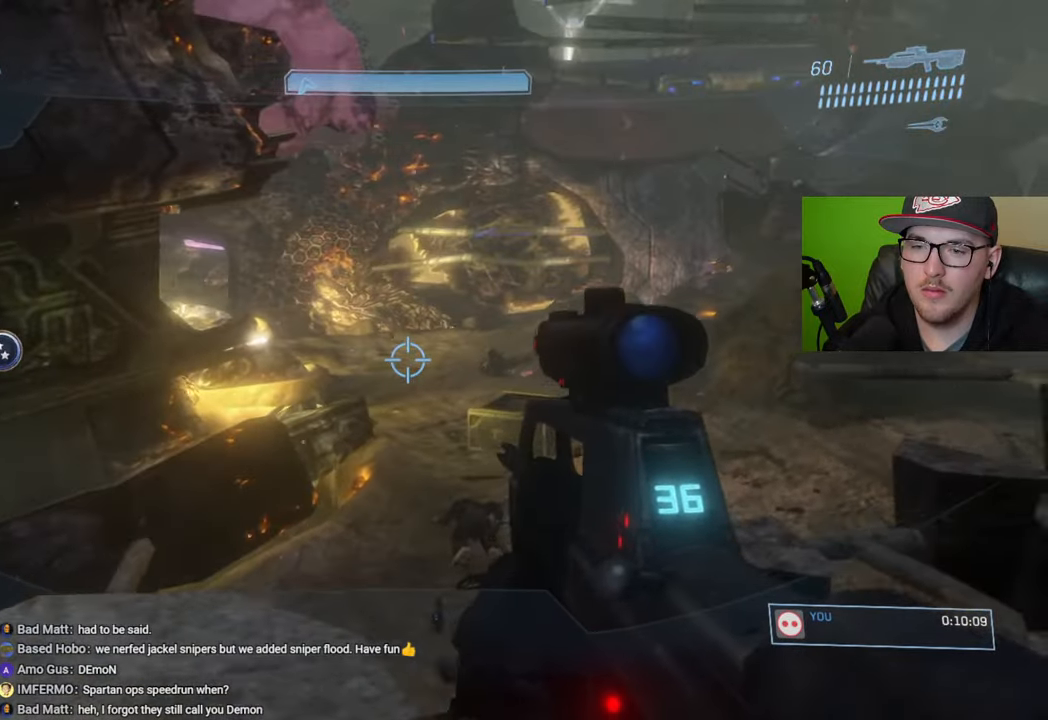
{"buttons": [], "left_stick": "up", "right_stick": "center", "events": [[133, "right_stick", "right"], [267, "right_stick", "up-right"], [300, "left_stick", "up"], [367, "right_stick", "center"]]}
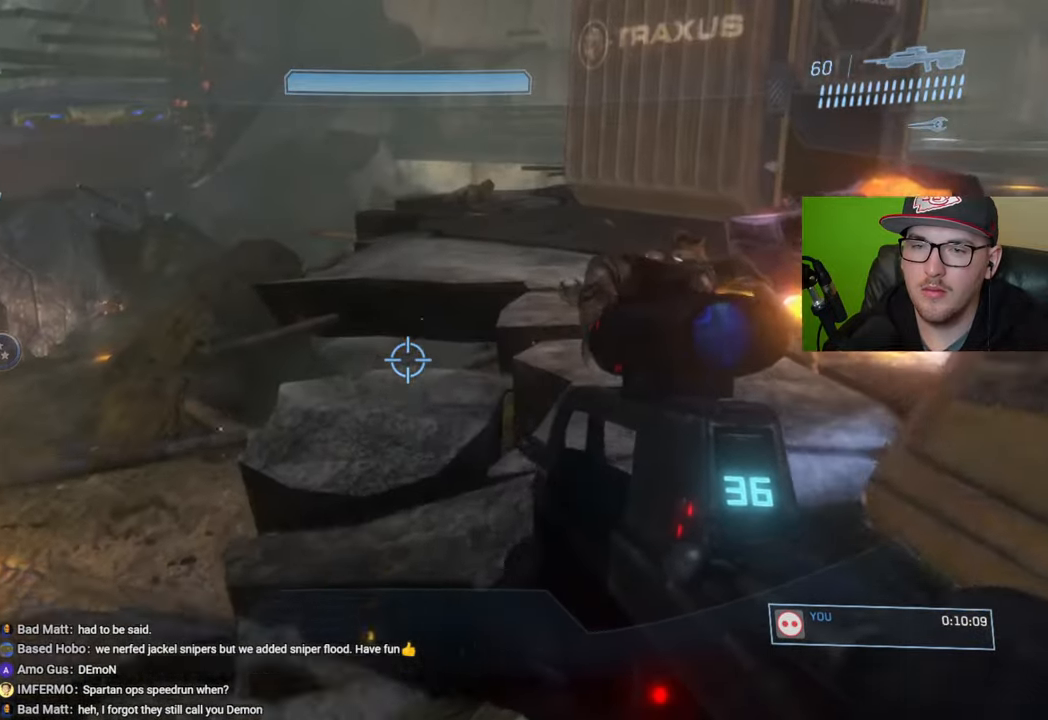
{"buttons": [], "left_stick": "up-right", "right_stick": "left", "events": [[200, "left_stick", "up-right"], [317, "right_stick", "left"]]}
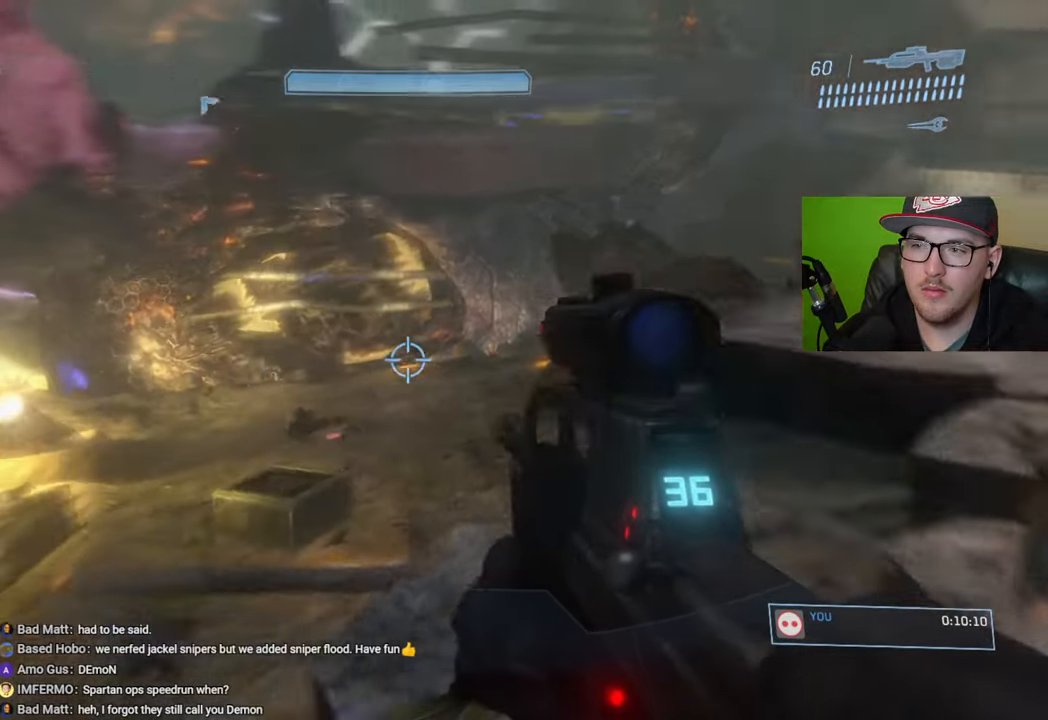
{"buttons": [], "left_stick": "up-right", "right_stick": "center", "events": [[117, "right_stick", "center"], [333, "right_stick", "down"], [450, "right_stick", "center"]]}
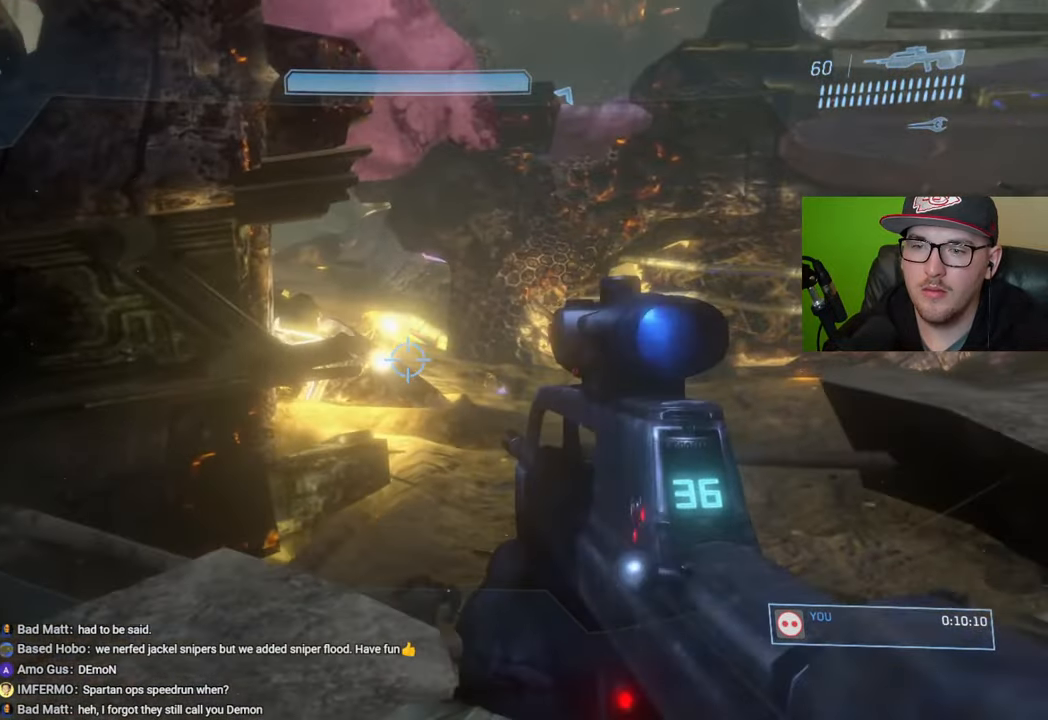
{"buttons": [], "left_stick": "up-right", "right_stick": "center", "events": [[133, "left_stick", "up"], [250, "A", "down"], [350, "A", "up"], [383, "left_stick", "up-right"]]}
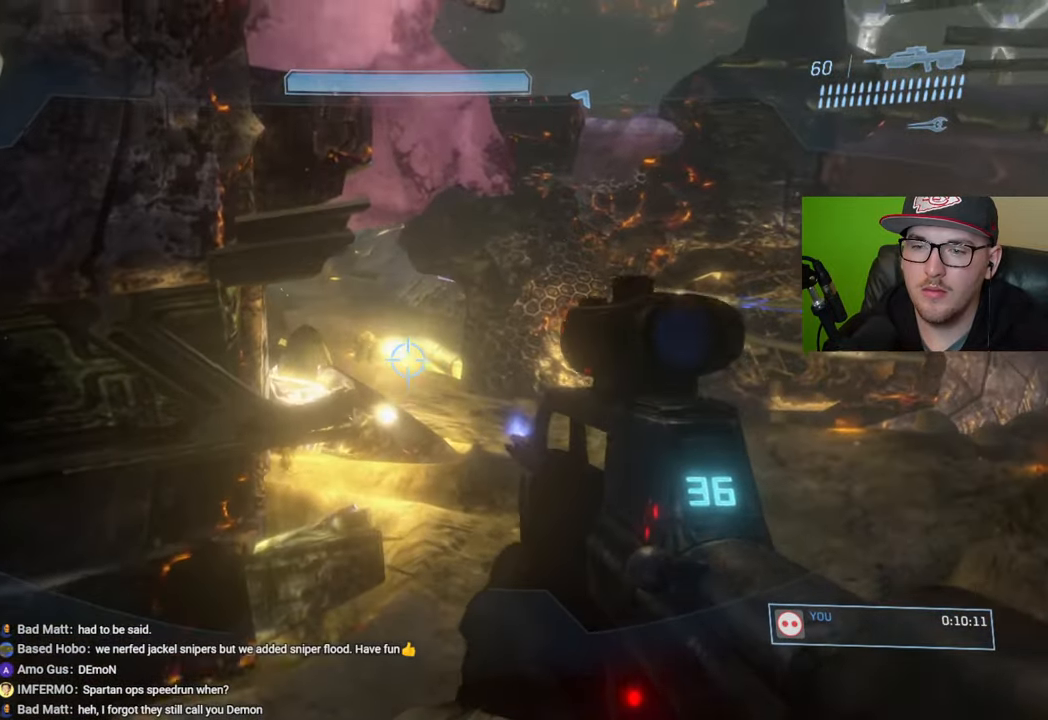
{"buttons": [], "left_stick": "up-right", "right_stick": "up", "events": [[17, "right_stick", "down"], [117, "right_stick", "left"], [217, "R2", "down"], [217, "right_stick", "center"], [350, "R2", "up"], [467, "right_stick", "up"]]}
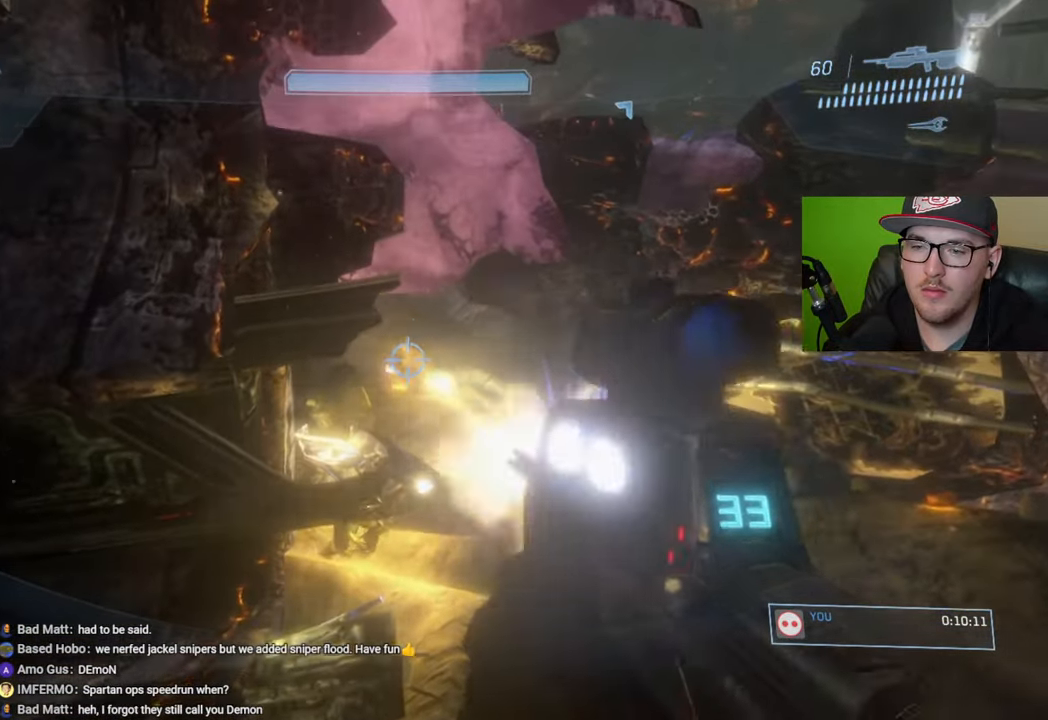
{"buttons": [], "left_stick": "up-right", "right_stick": "up-left", "events": [[117, "right_stick", "center"], [250, "right_stick", "down"], [333, "right_stick", "center"], [350, "R2", "down"], [450, "right_stick", "left"], [467, "R2", "up"], [500, "right_stick", "up-left"]]}